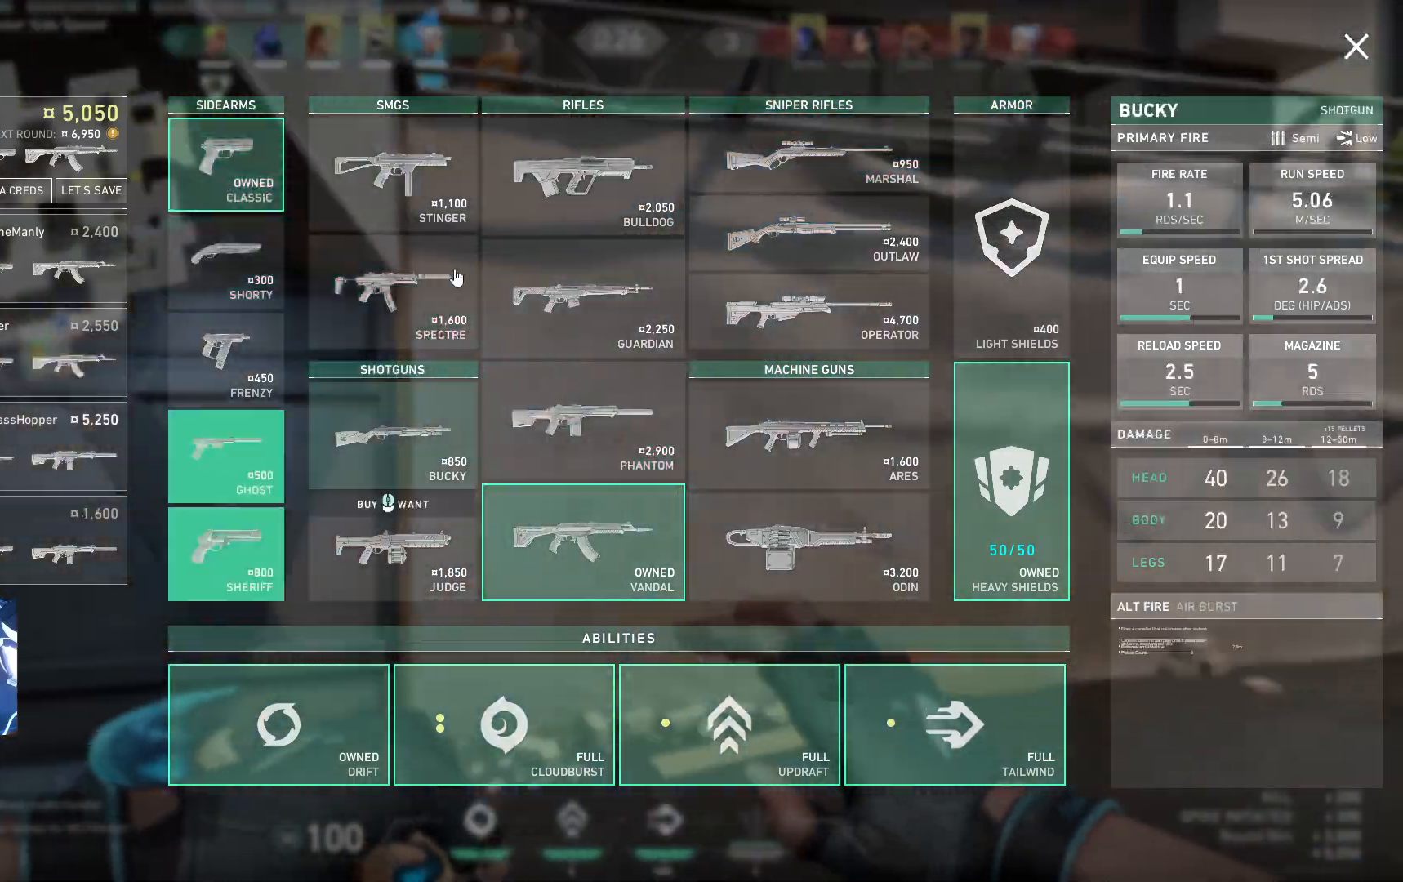
Gameplay with keyboard; each line is a JSON object with the keys held at the frame after it. "events" lists presses ("down") and releases ("up") of "a", "ctrl", "d", "e", "q", "s", "shift", "space" and "w" between this image and that frame as [ms after this image, input, new state], when the widget could be followed in between. No other keys are recorded. Mouse input is not recorded.
{"keys": ["d"], "events": [[150, "w", "up"]]}
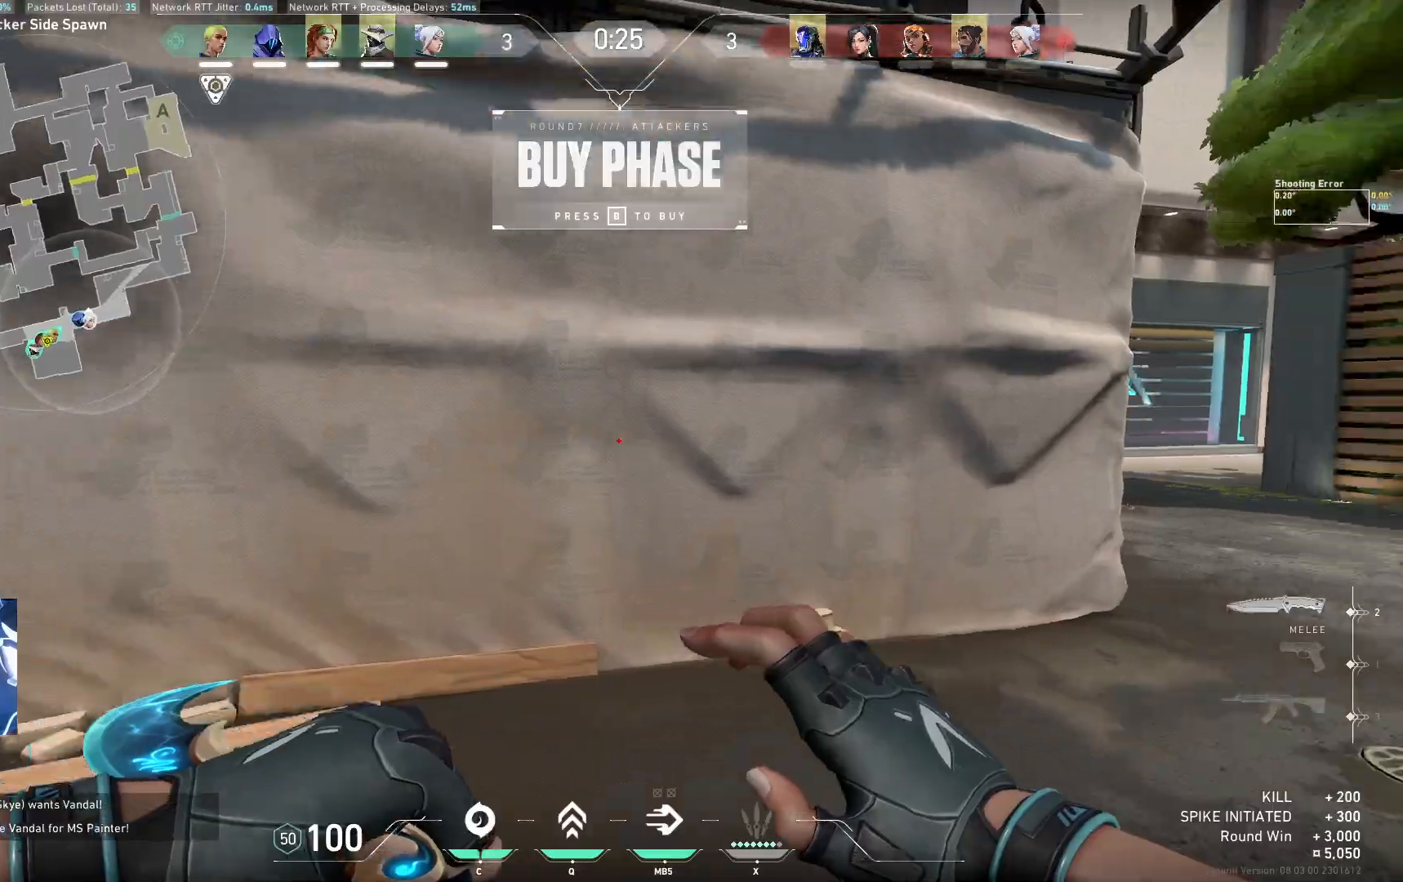
{"keys": ["w"], "events": [[100, "w", "down"], [250, "d", "up"]]}
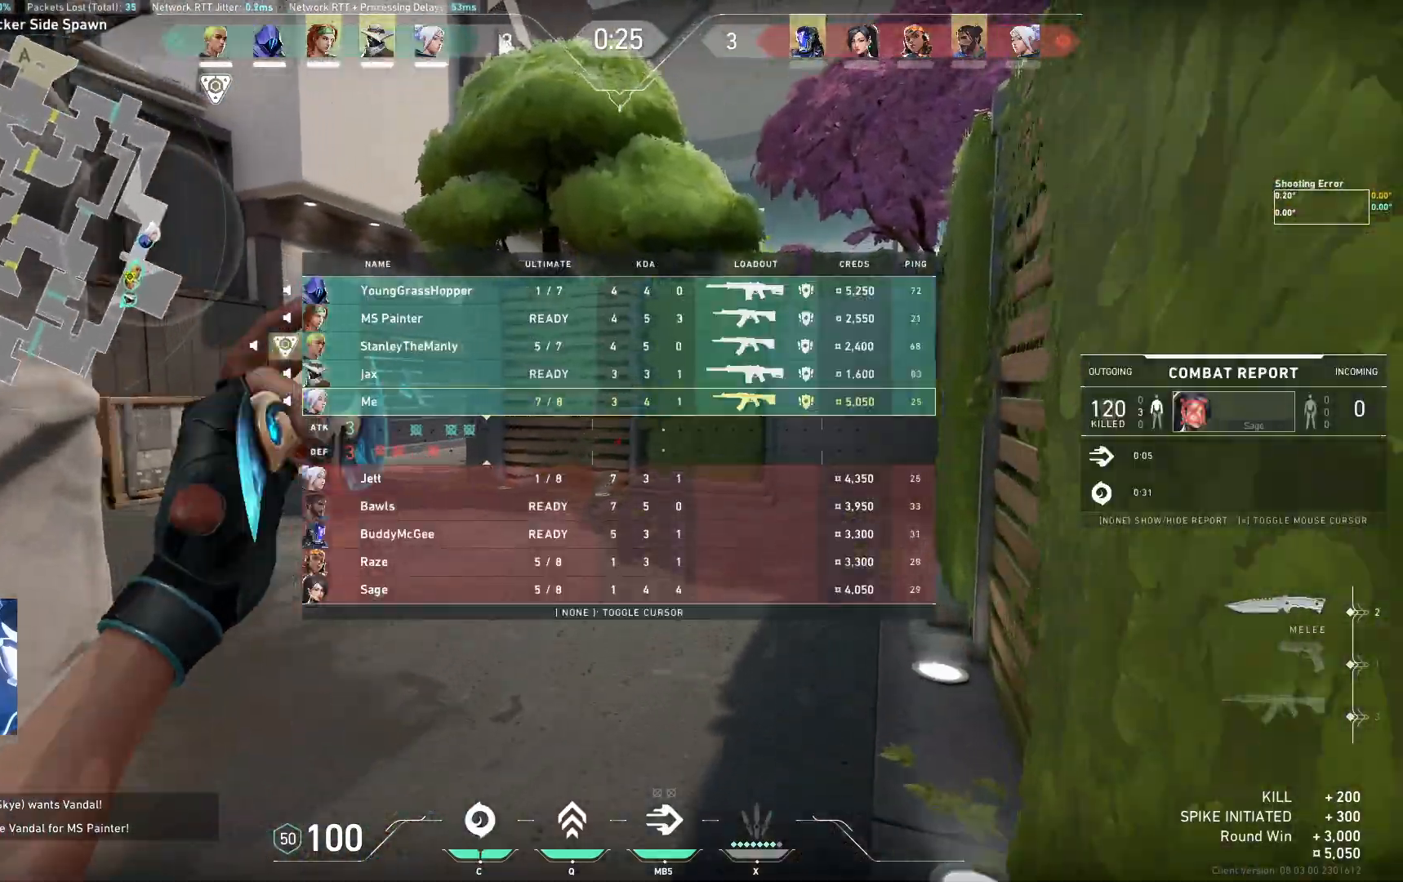
{"keys": ["w"], "events": []}
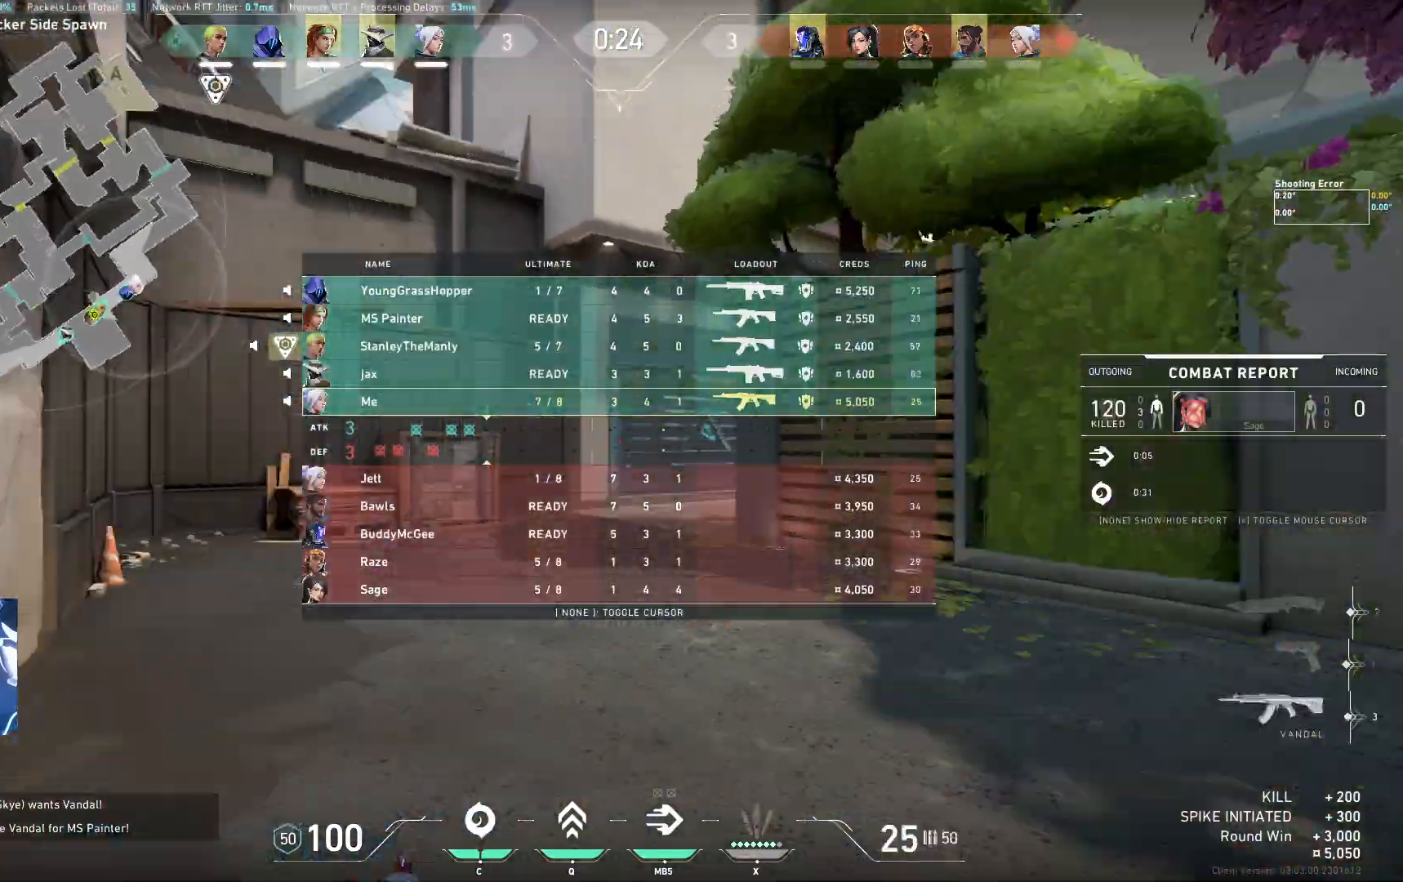
{"keys": ["w"], "events": []}
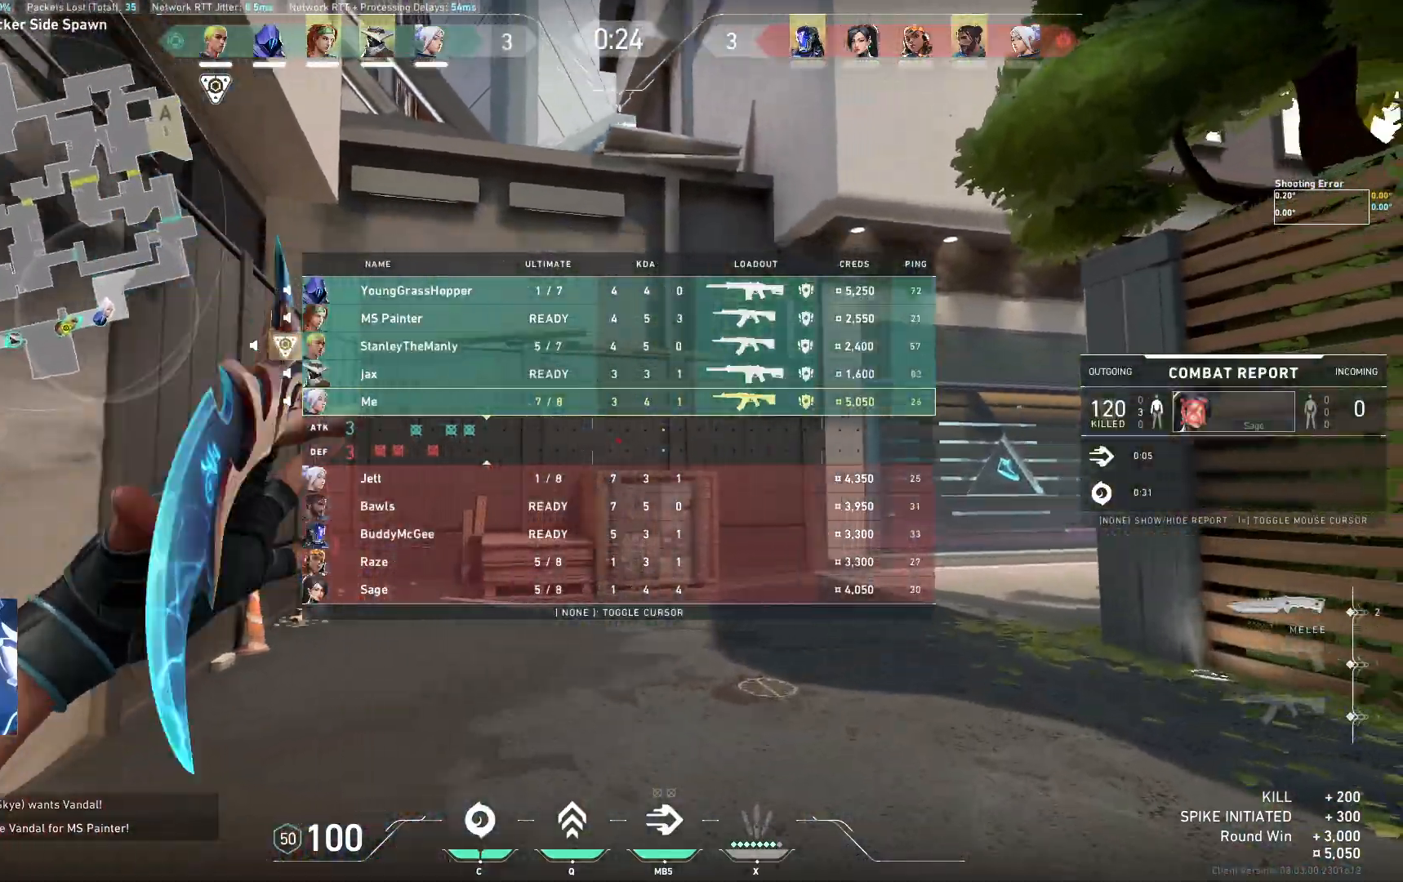
{"keys": ["w"], "events": []}
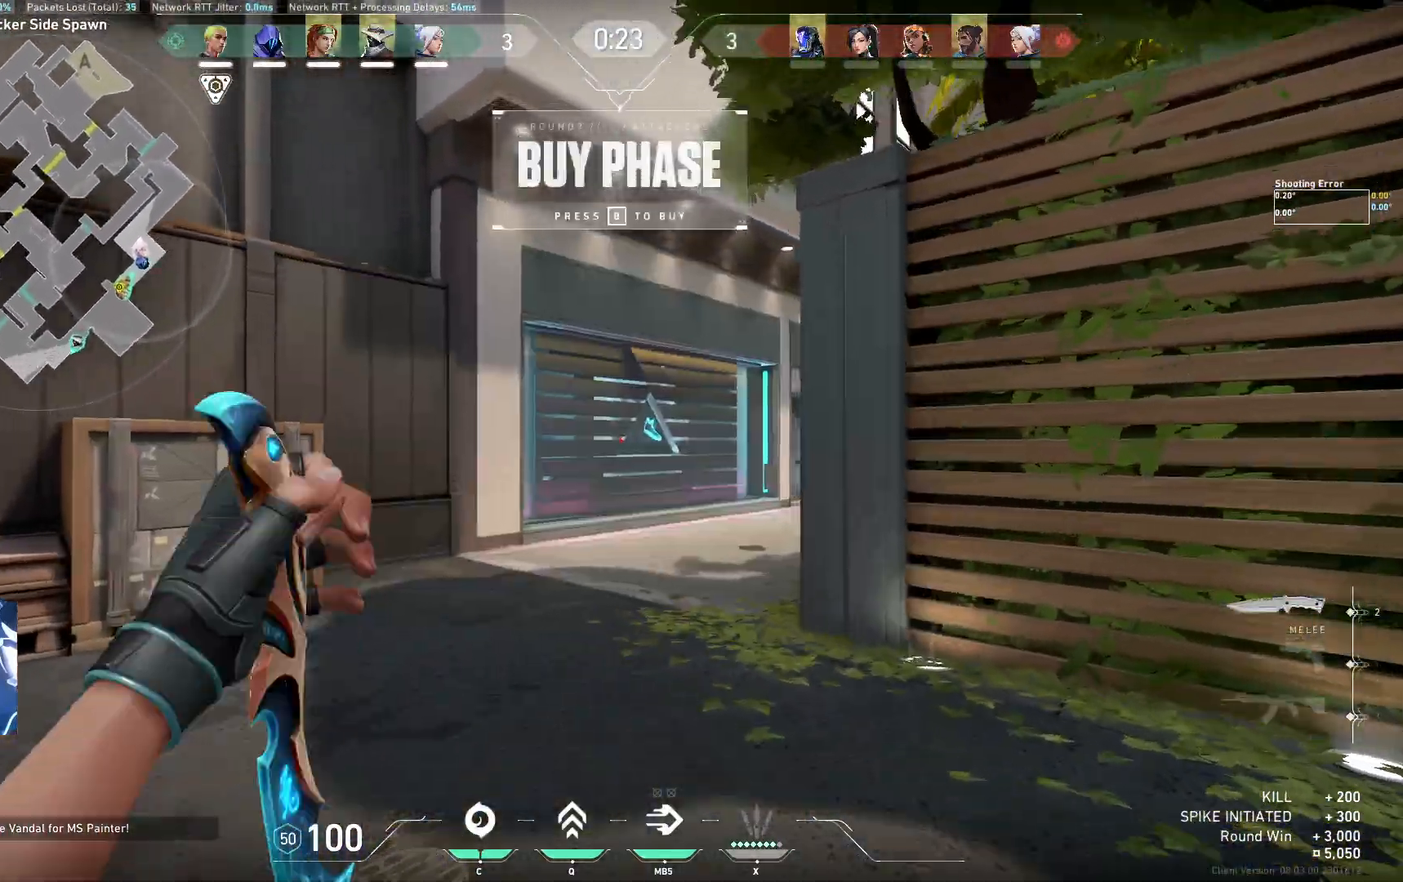
{"keys": ["w"], "events": []}
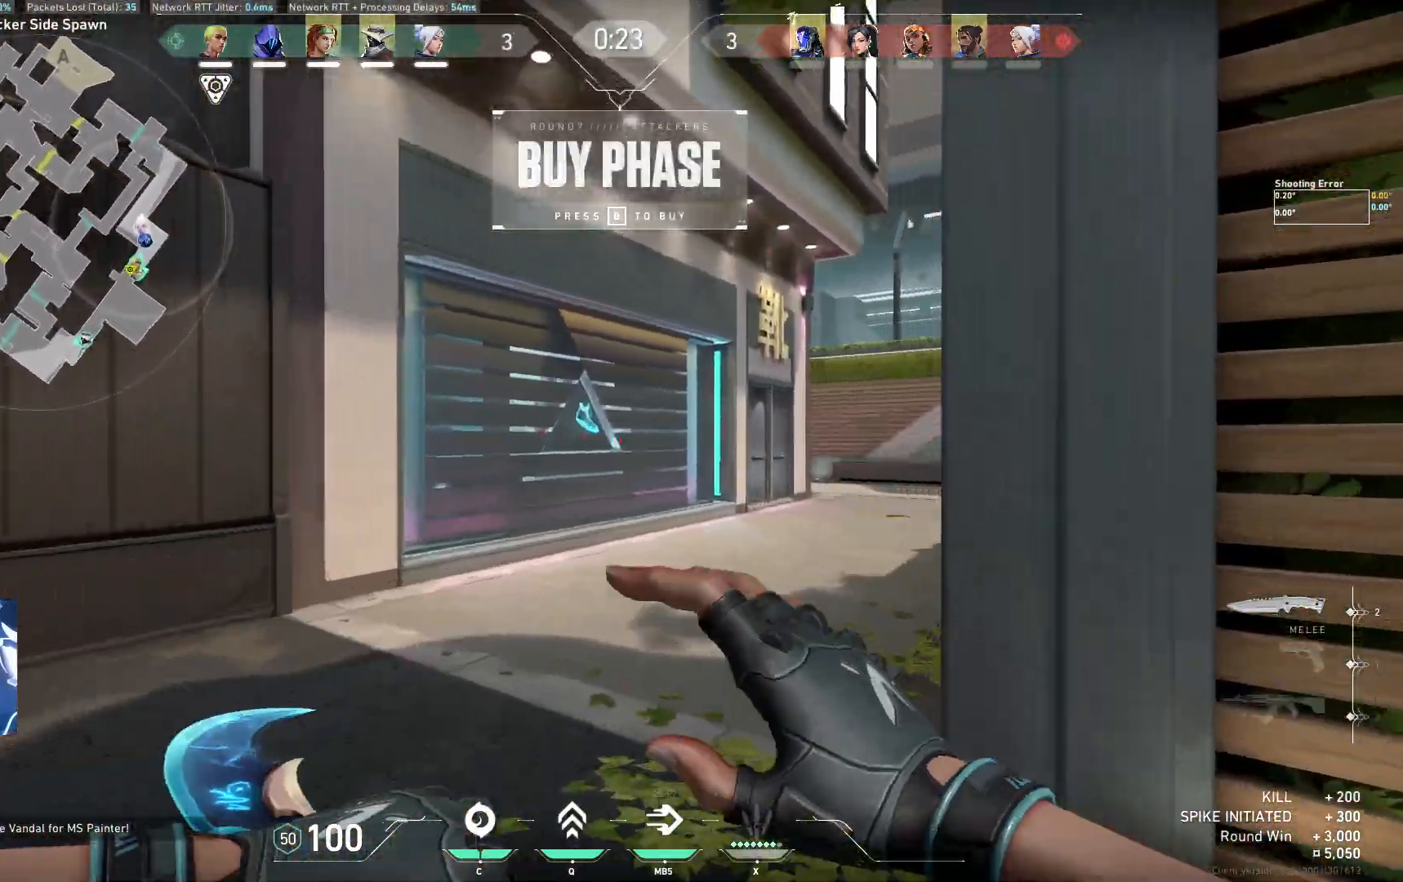
{"keys": ["w"], "events": []}
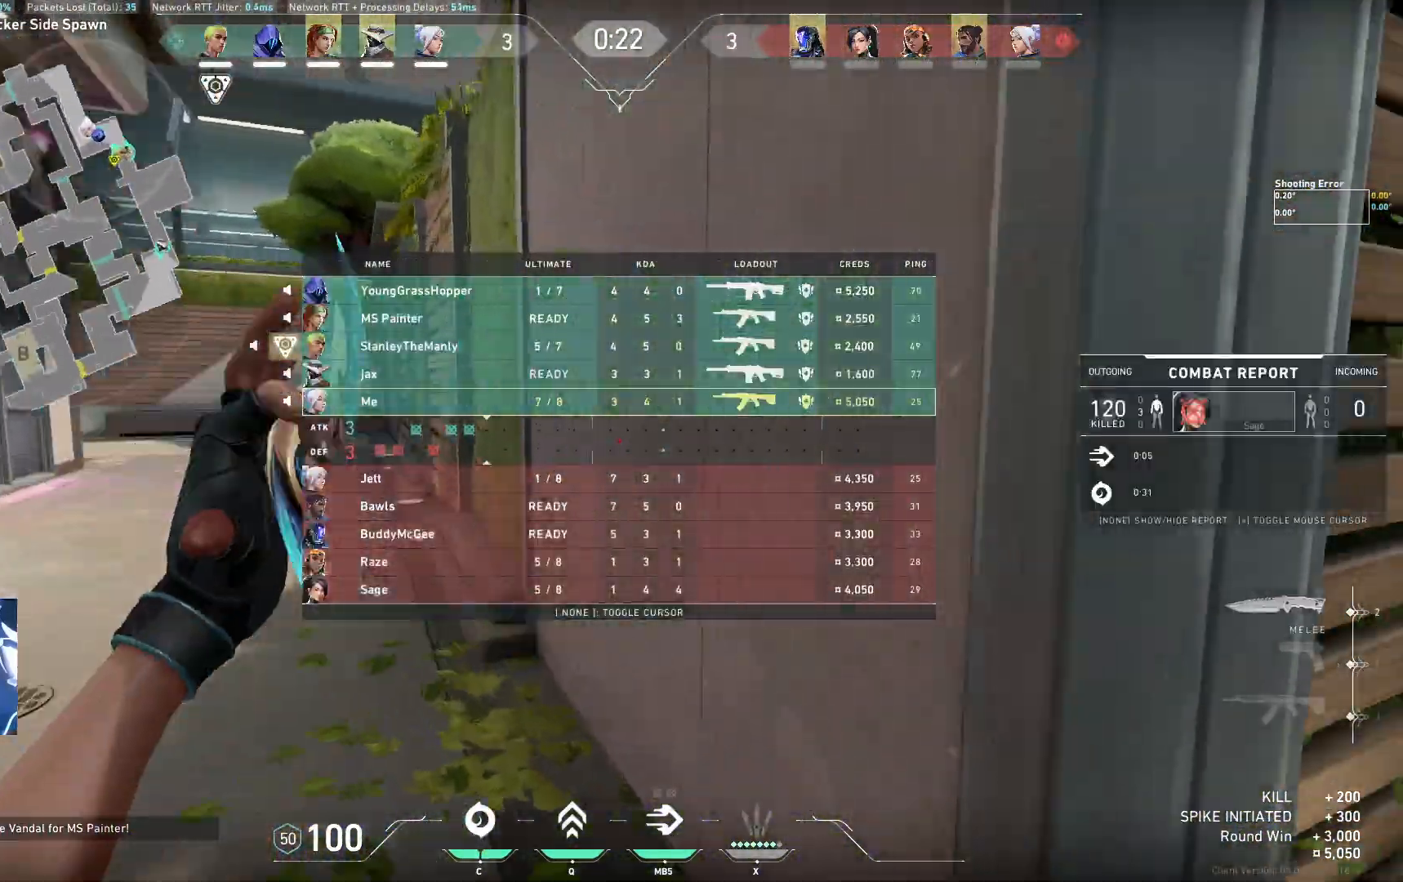
{"keys": ["w"], "events": []}
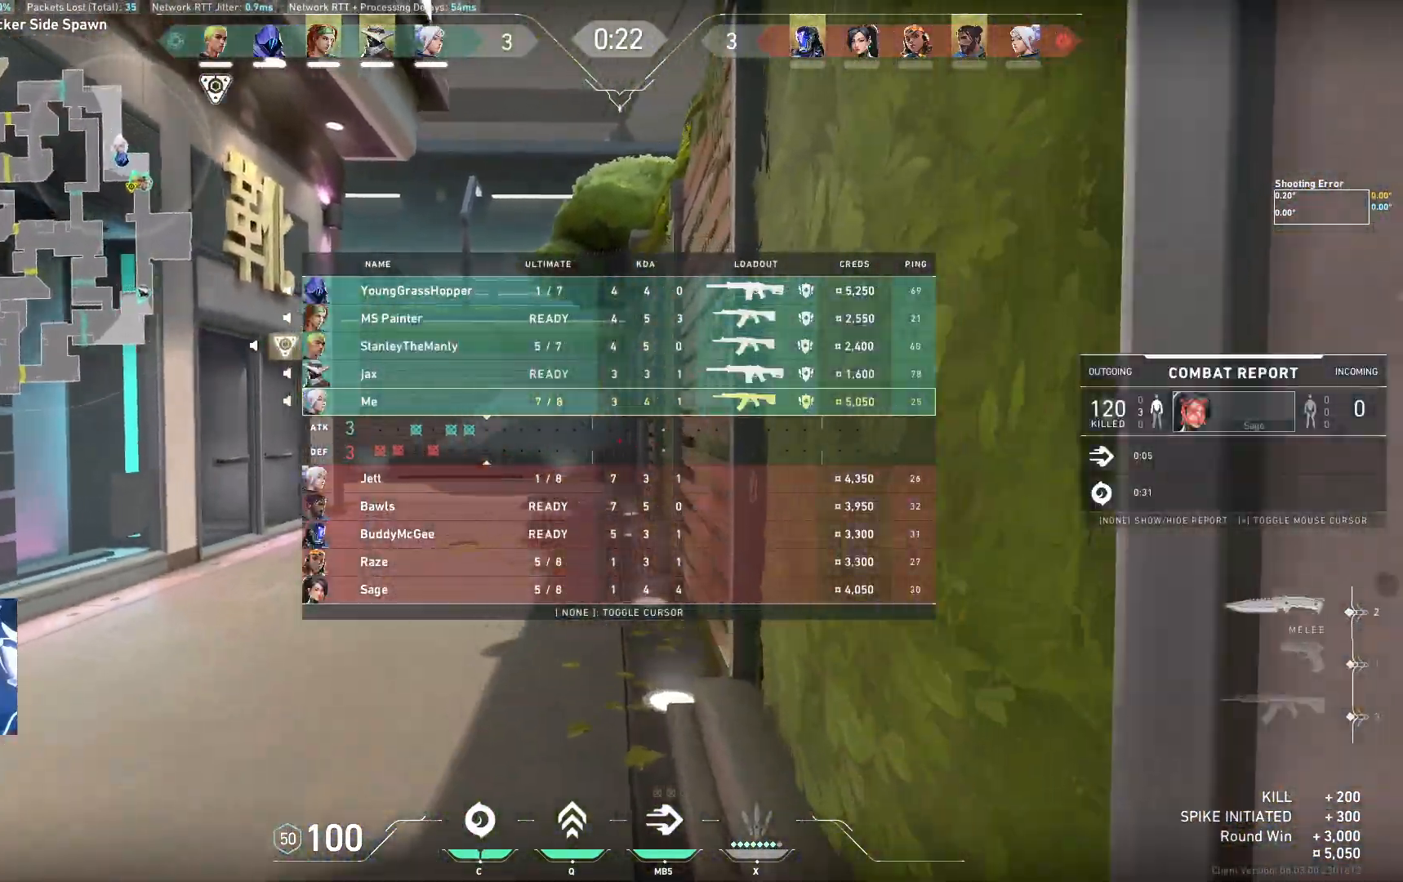
{"keys": ["w"], "events": []}
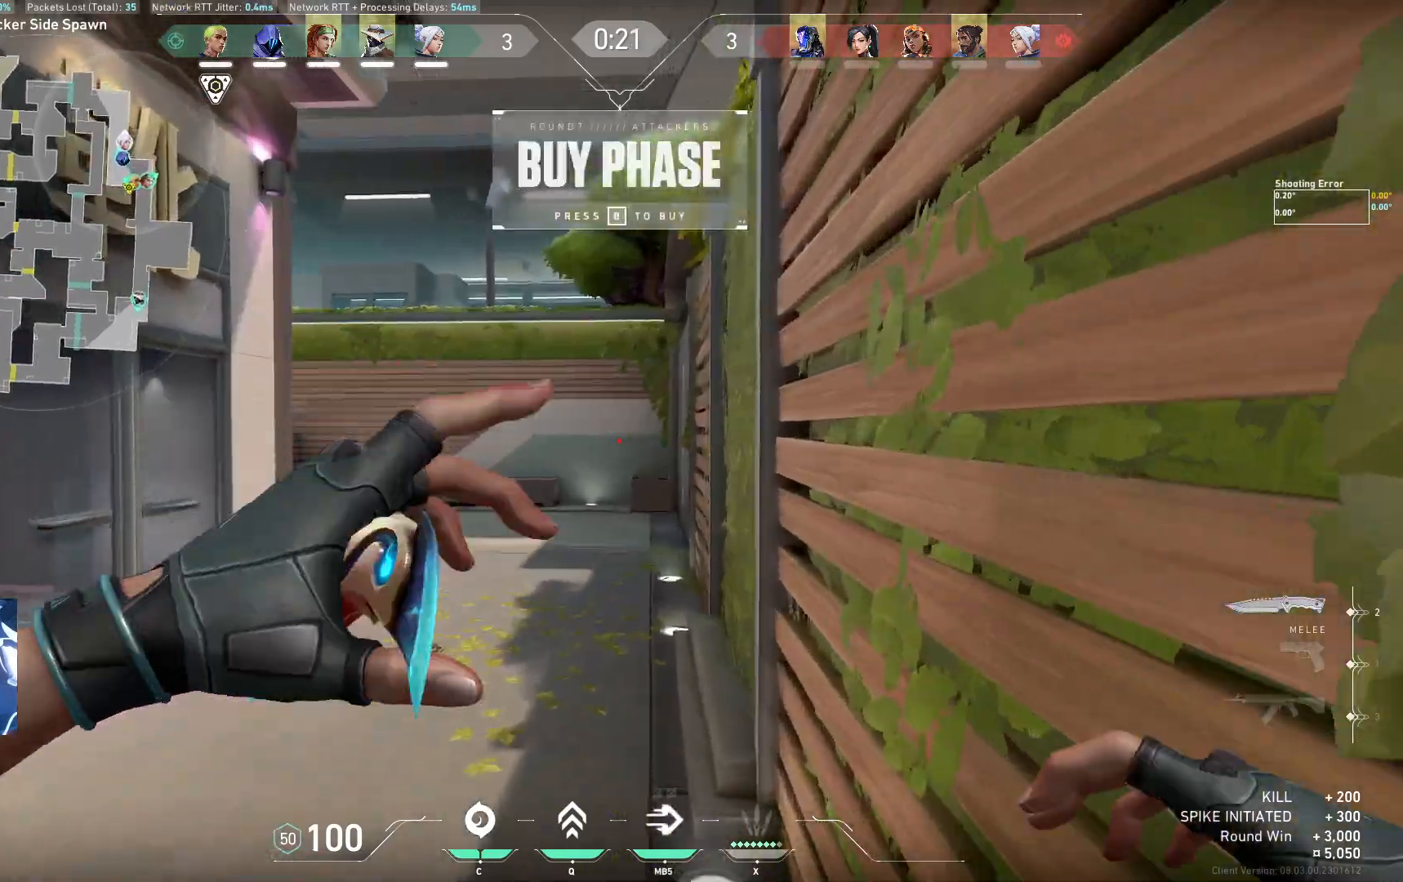
{"keys": ["w"], "events": []}
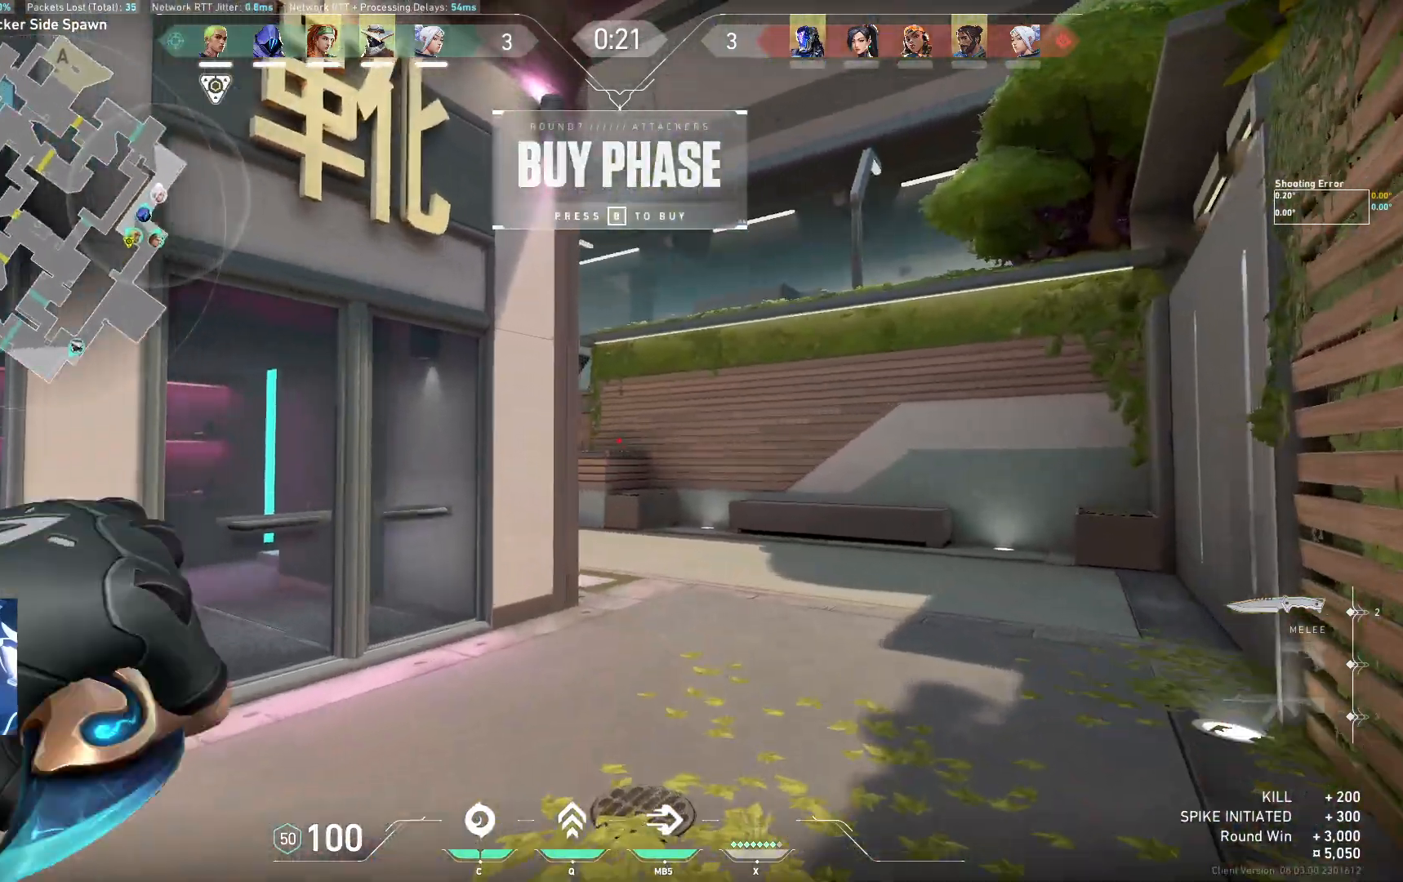
{"keys": ["w"], "events": [[167, "d", "down"], [333, "d", "up"]]}
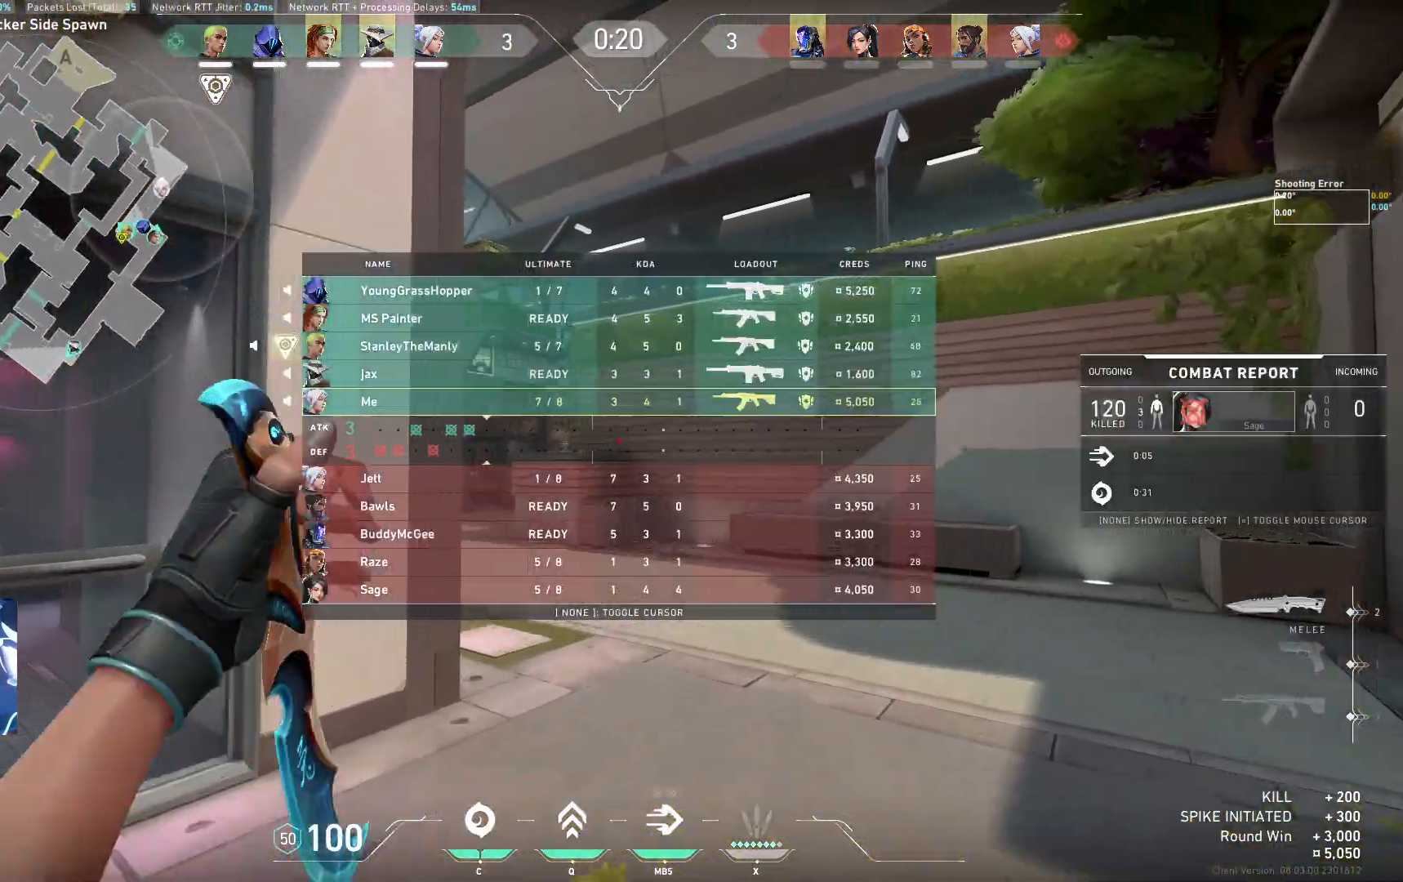
{"keys": ["w"], "events": []}
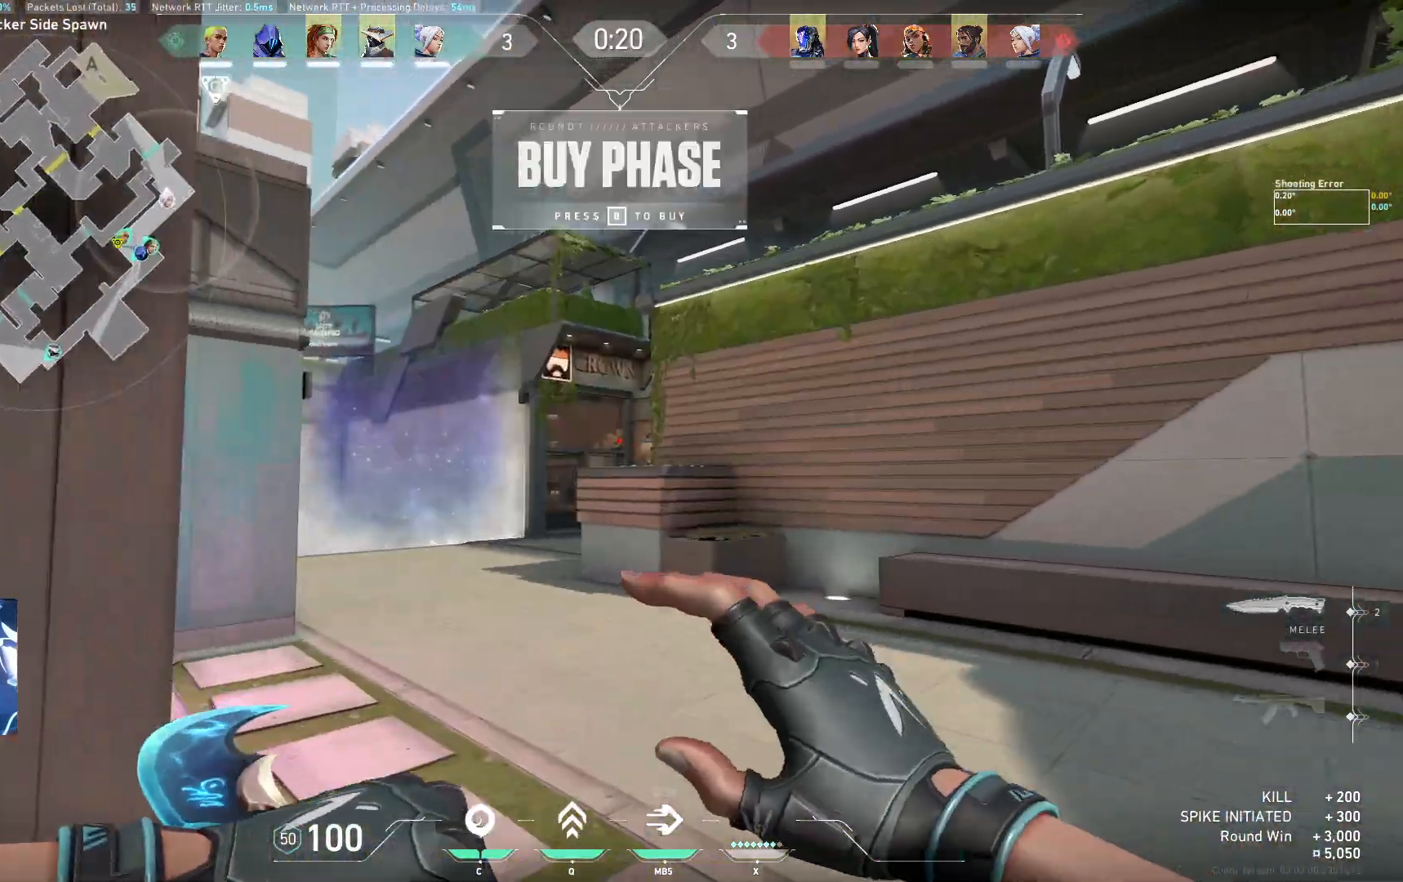
{"keys": ["w"], "events": []}
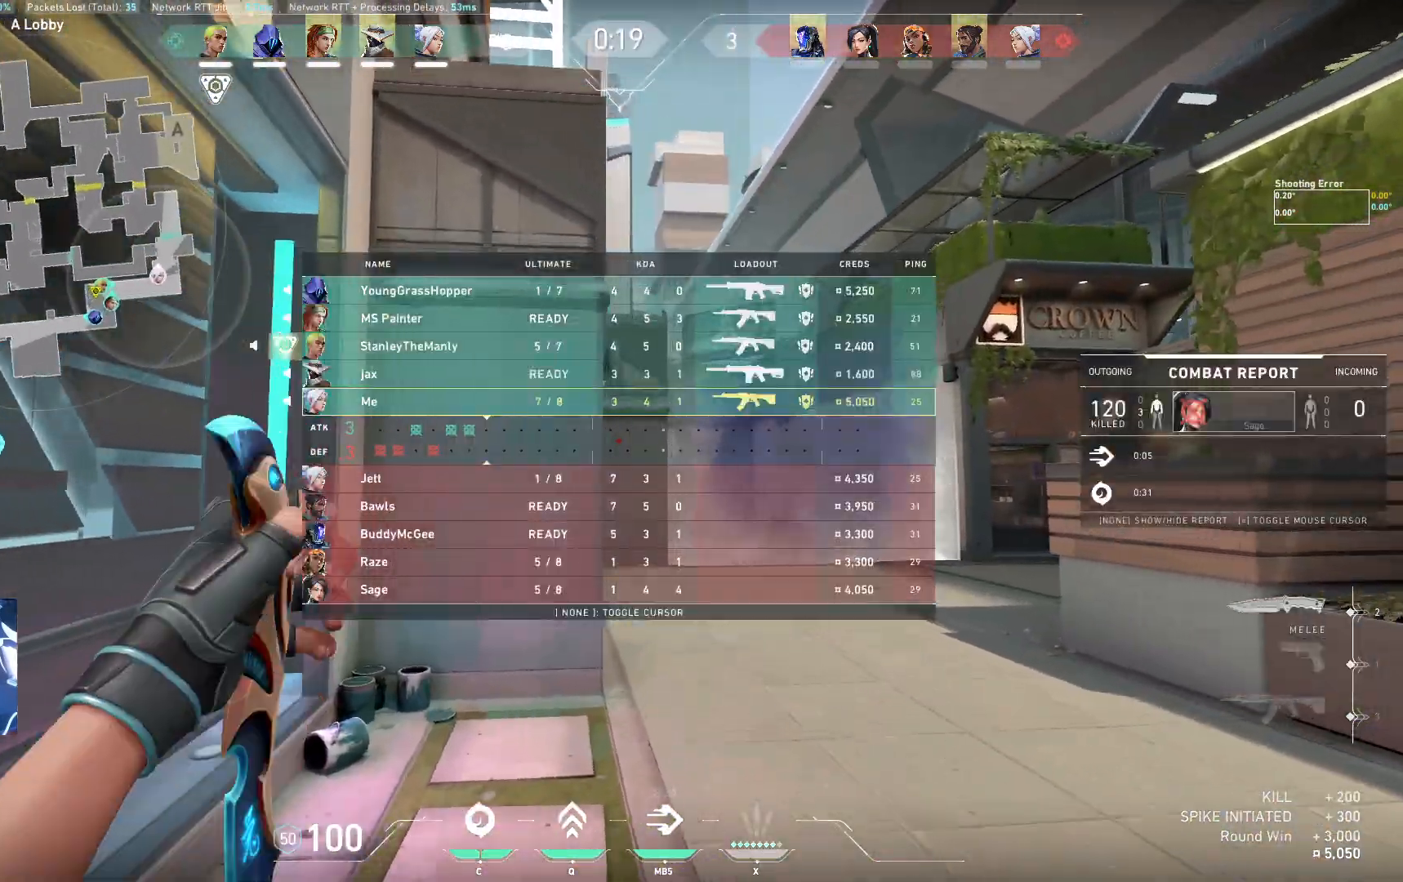
{"keys": ["w"], "events": []}
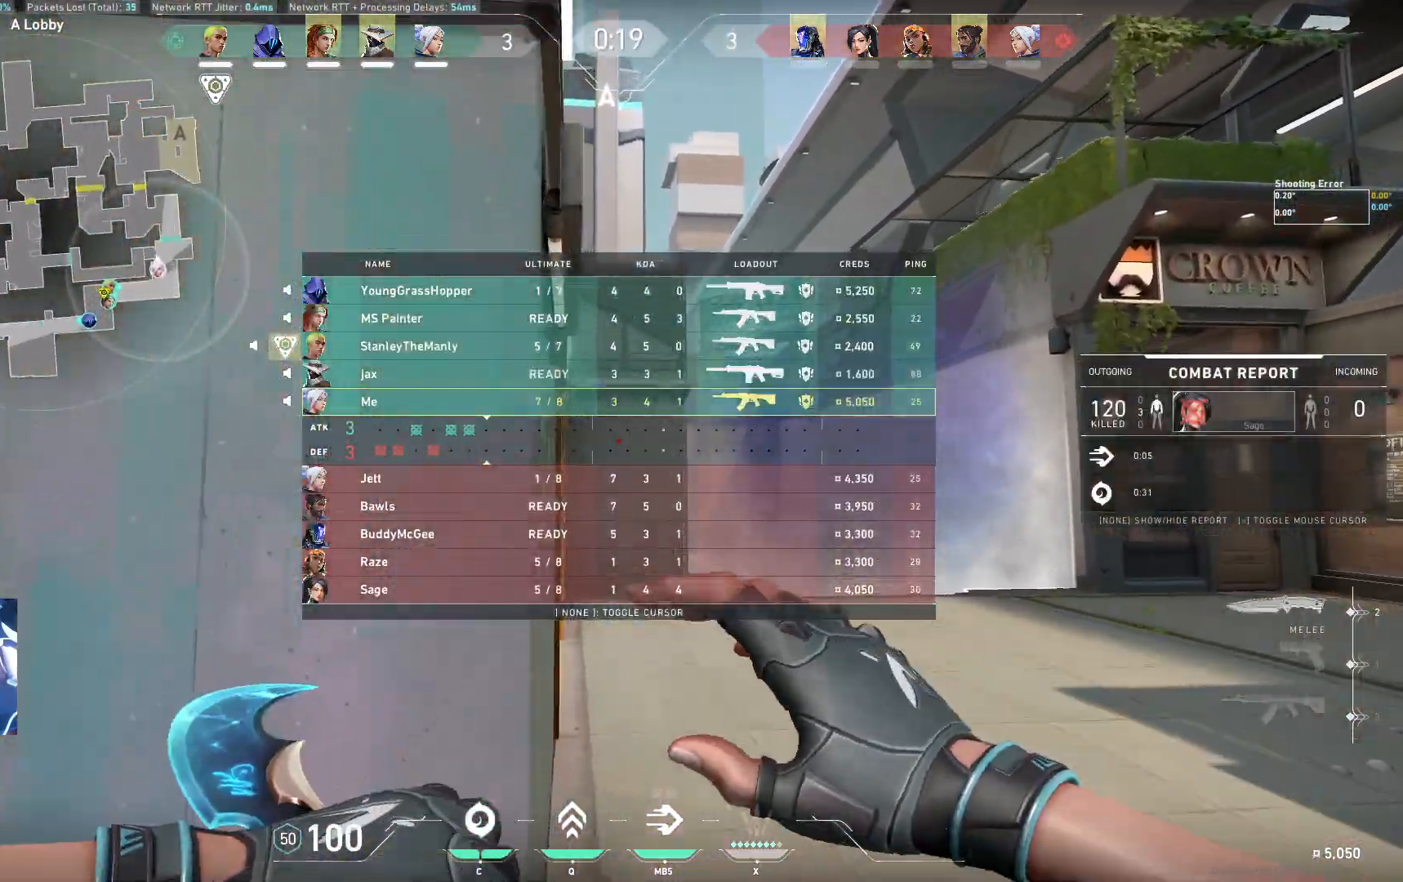
{"keys": ["w"], "events": []}
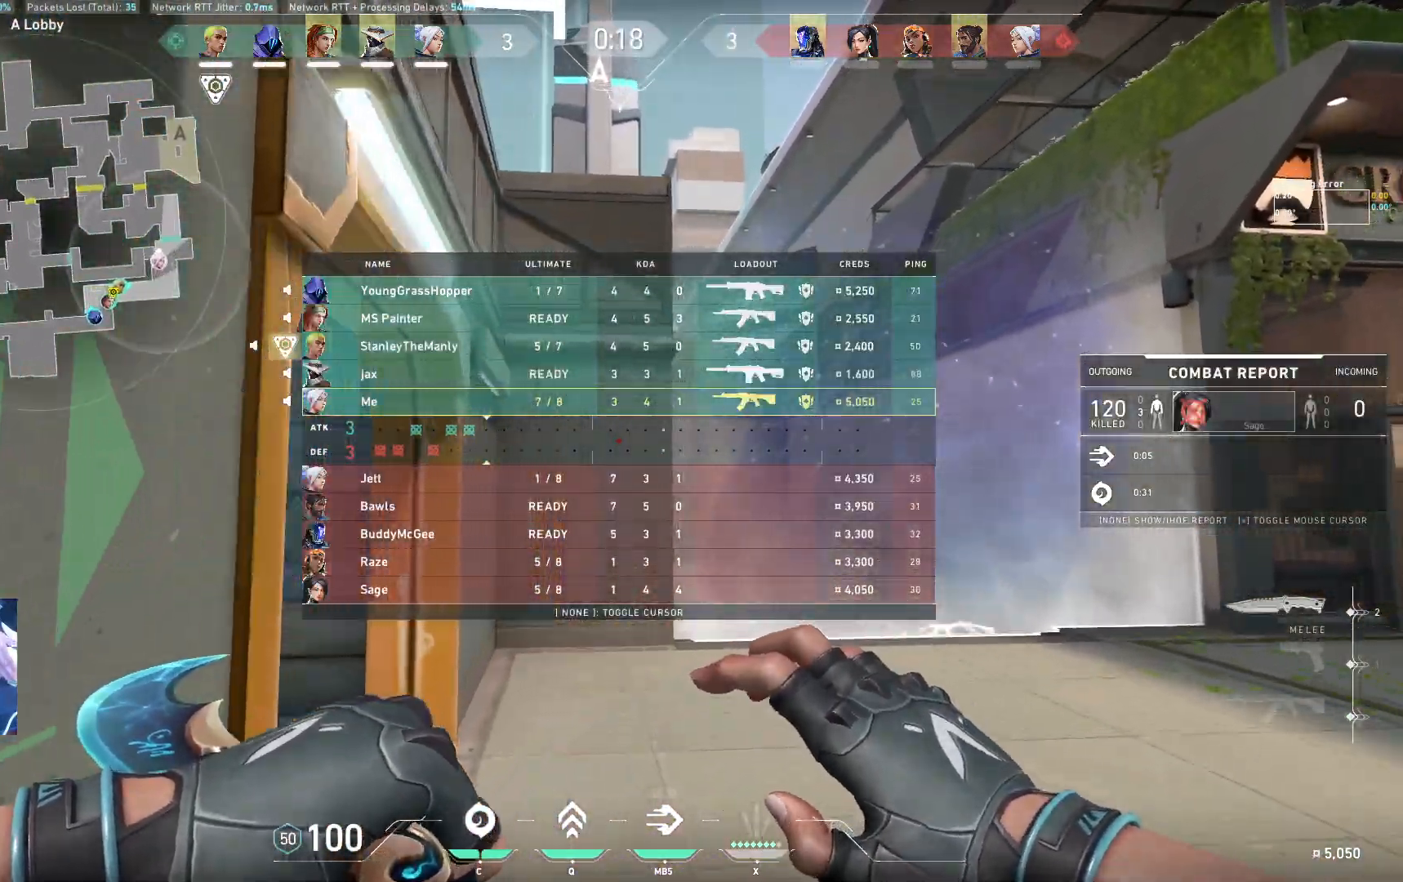
{"keys": ["w"], "events": []}
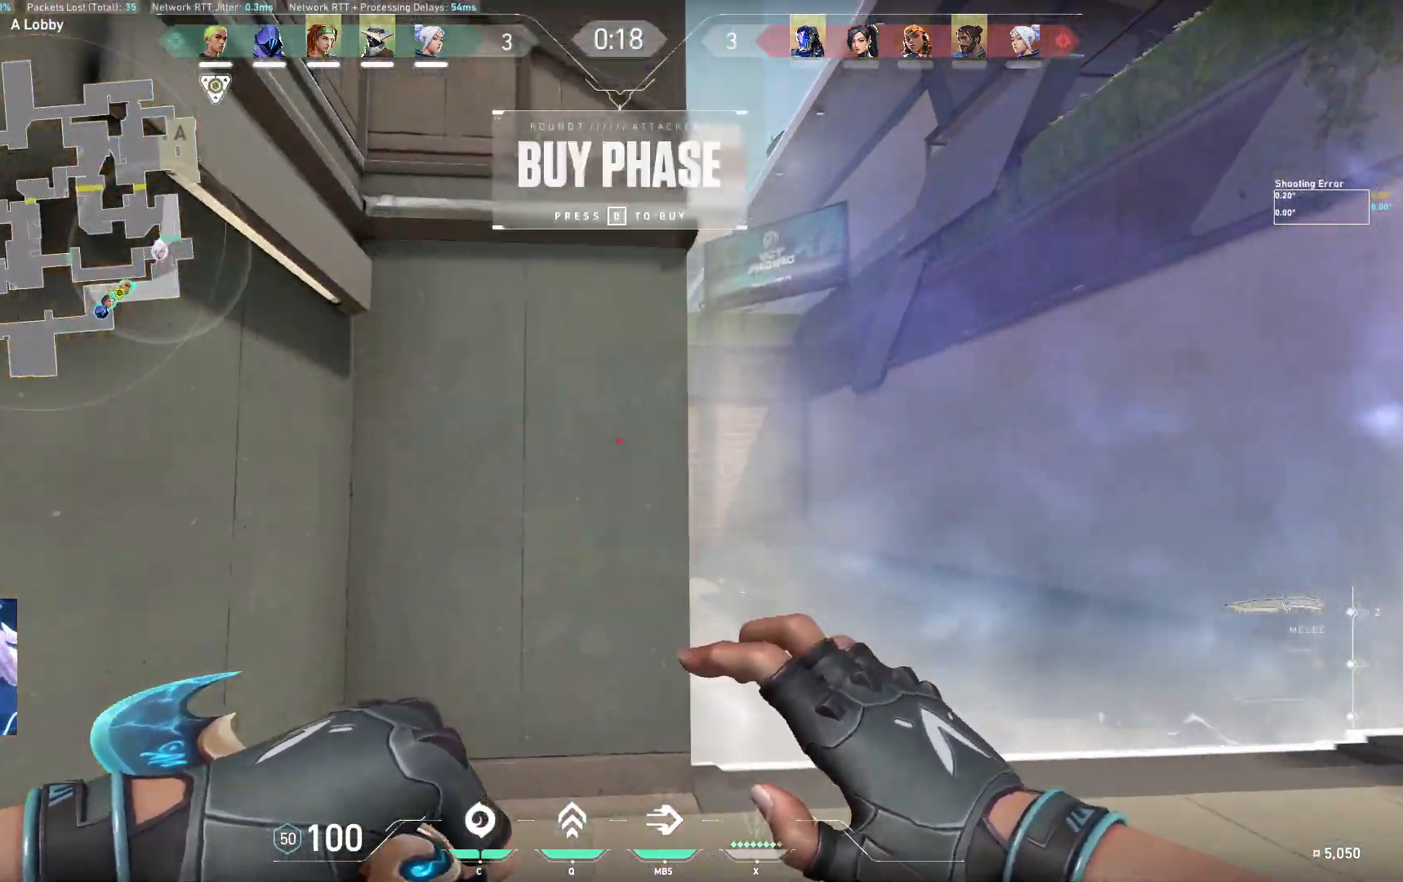
{"keys": ["w"], "events": [[167, "w", "up"], [500, "w", "down"]]}
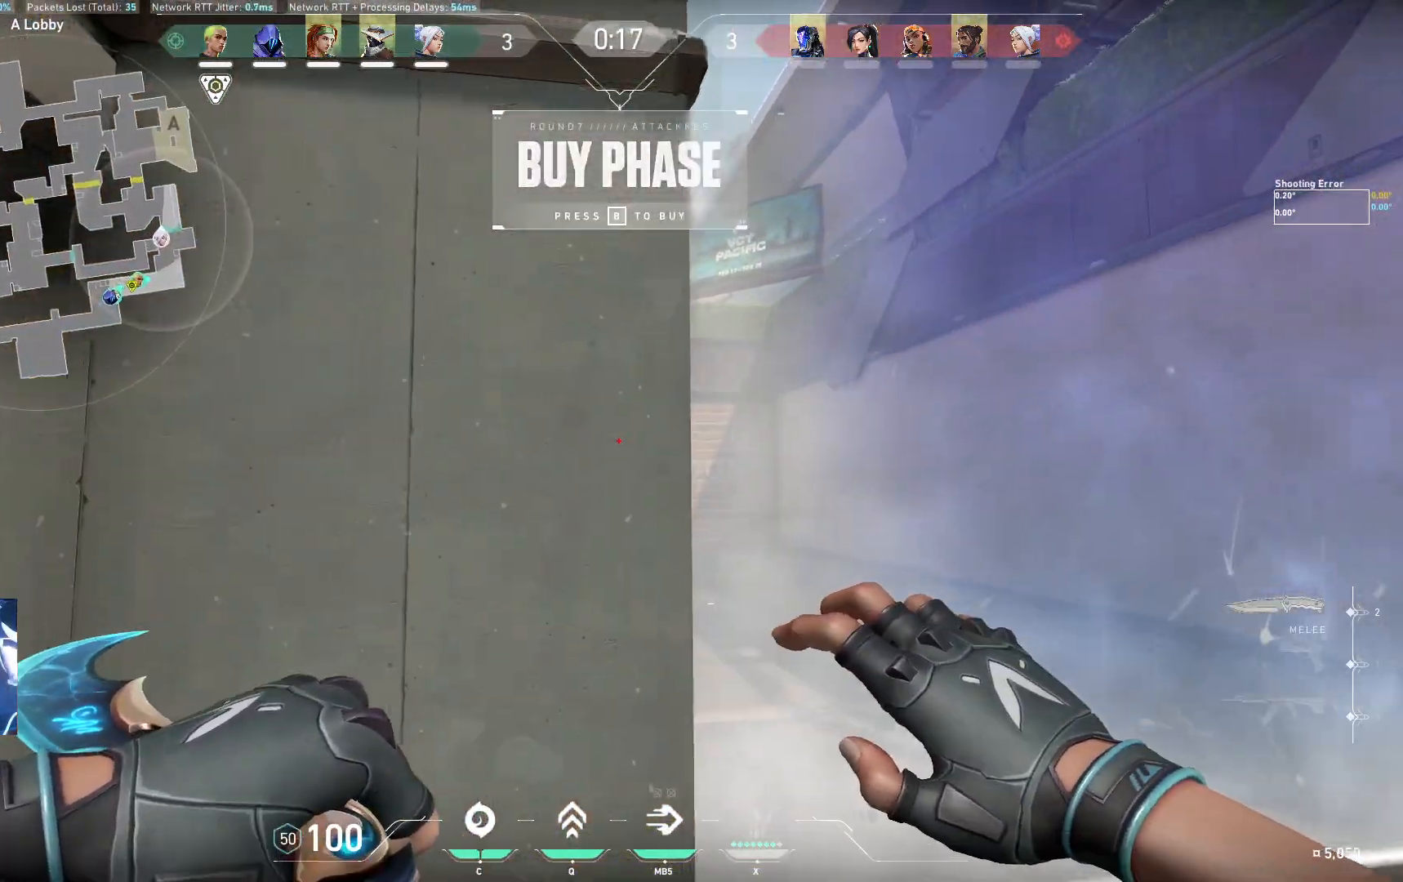
{"keys": ["s"], "events": [[67, "w", "up"], [433, "s", "down"]]}
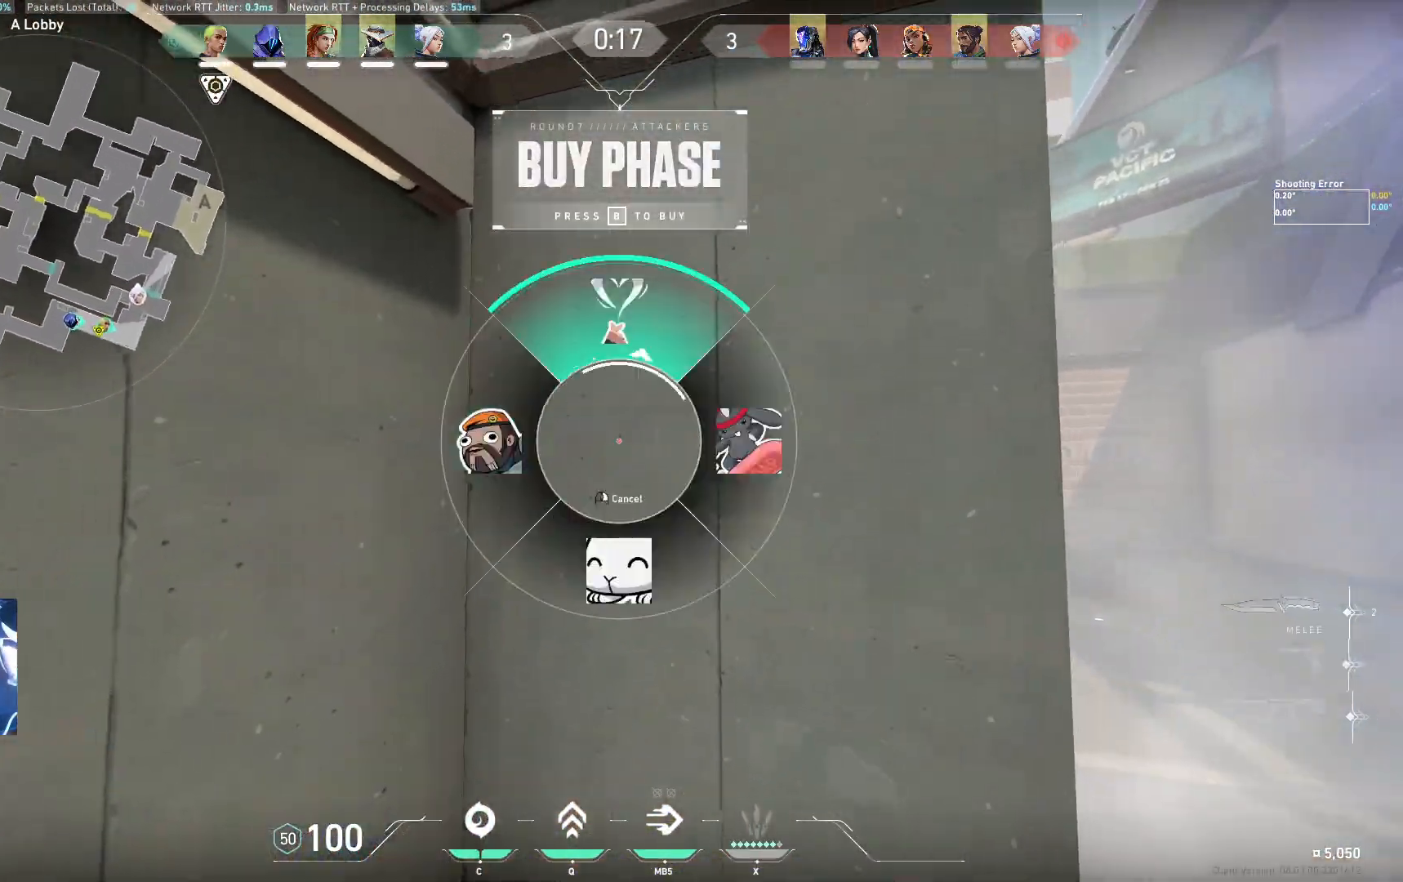
{"keys": ["w"], "events": [[150, "s", "up"], [267, "w", "down"]]}
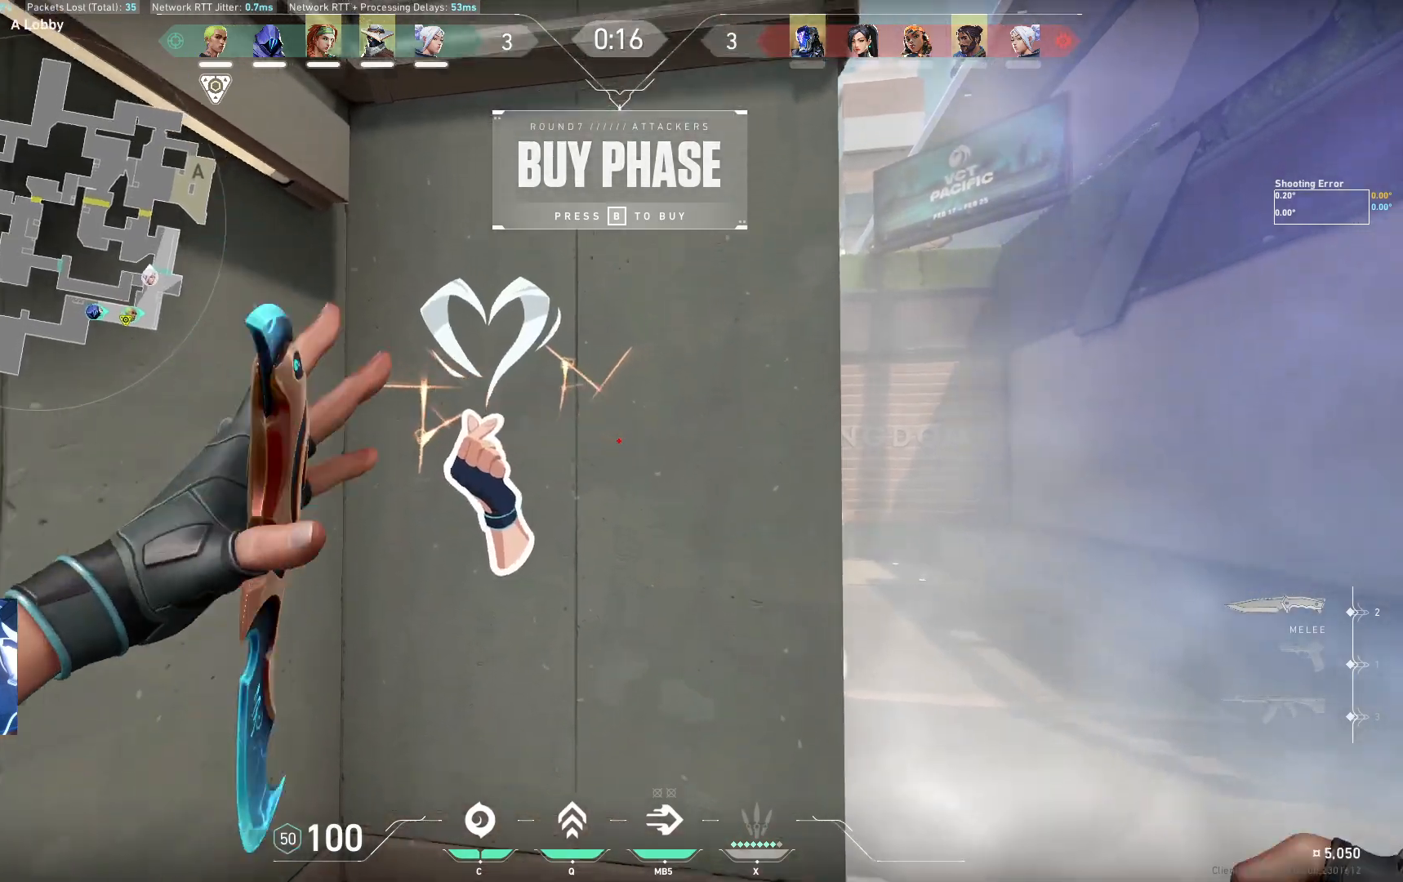
{"keys": ["s"], "events": [[100, "w", "up"], [200, "s", "down"]]}
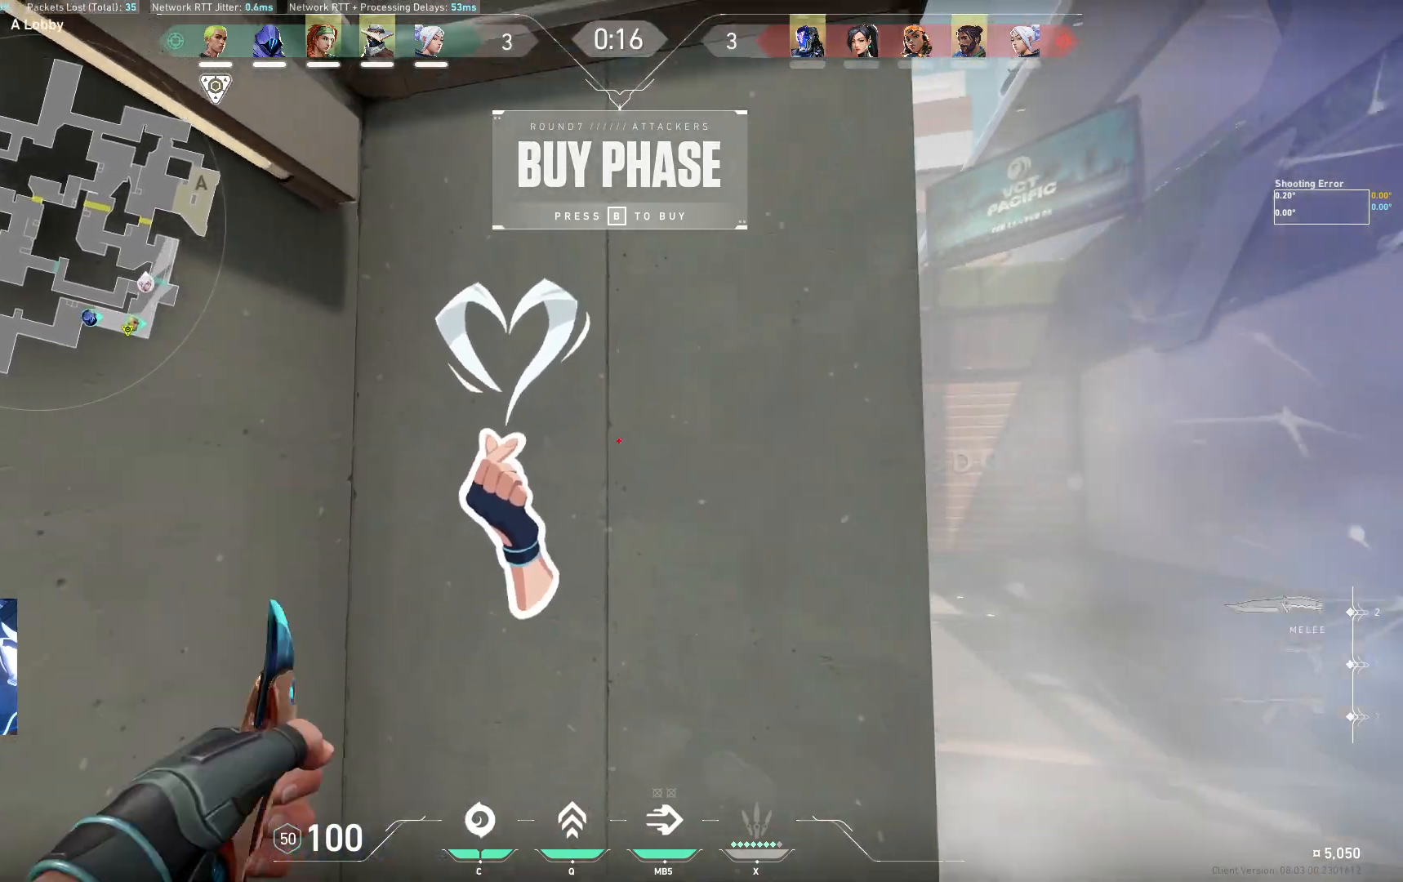
{"keys": ["s"]}
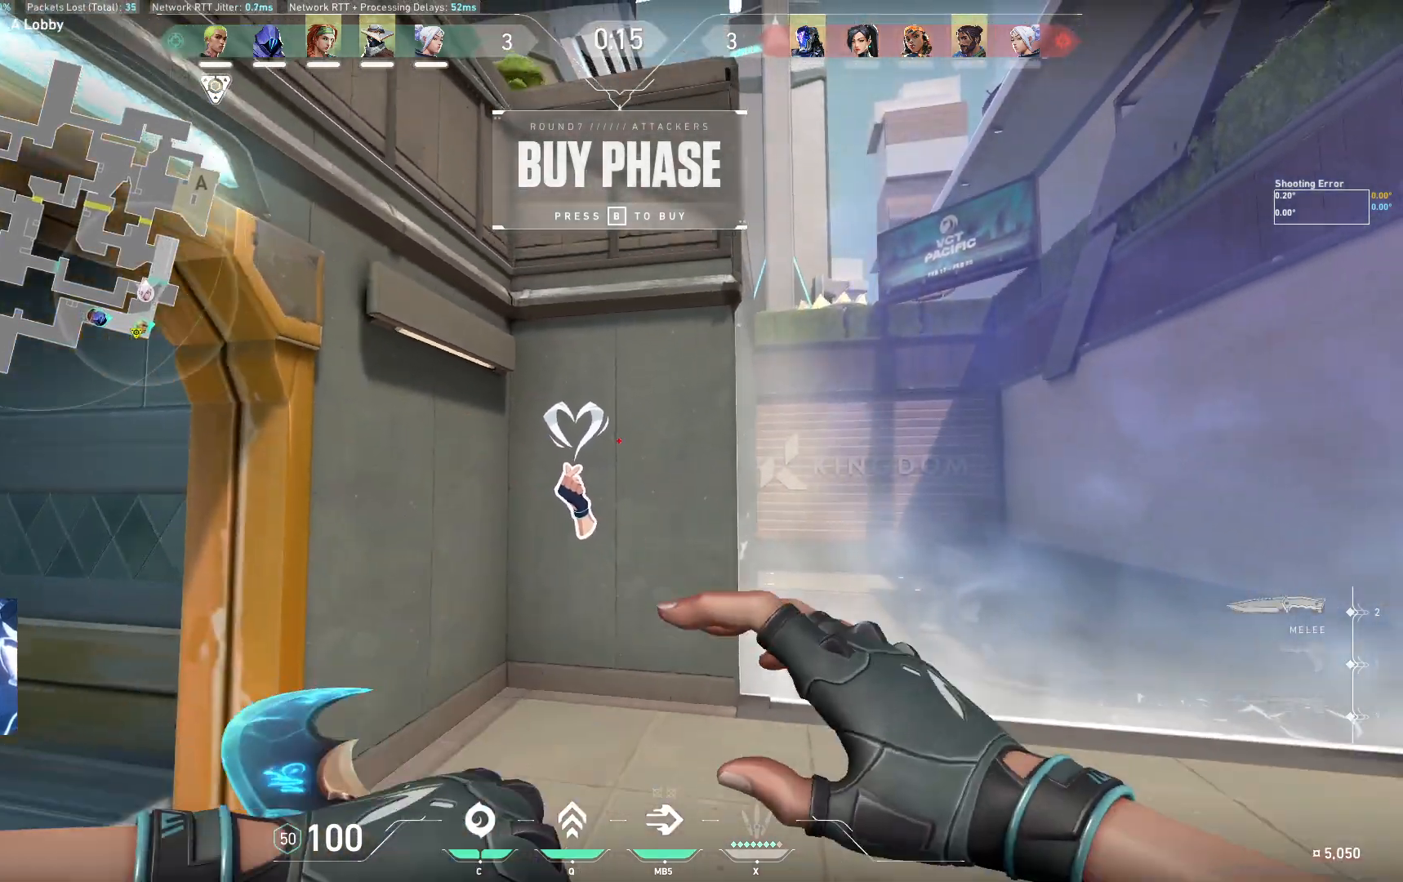
{"keys": [], "events": [[33, "s", "up"]]}
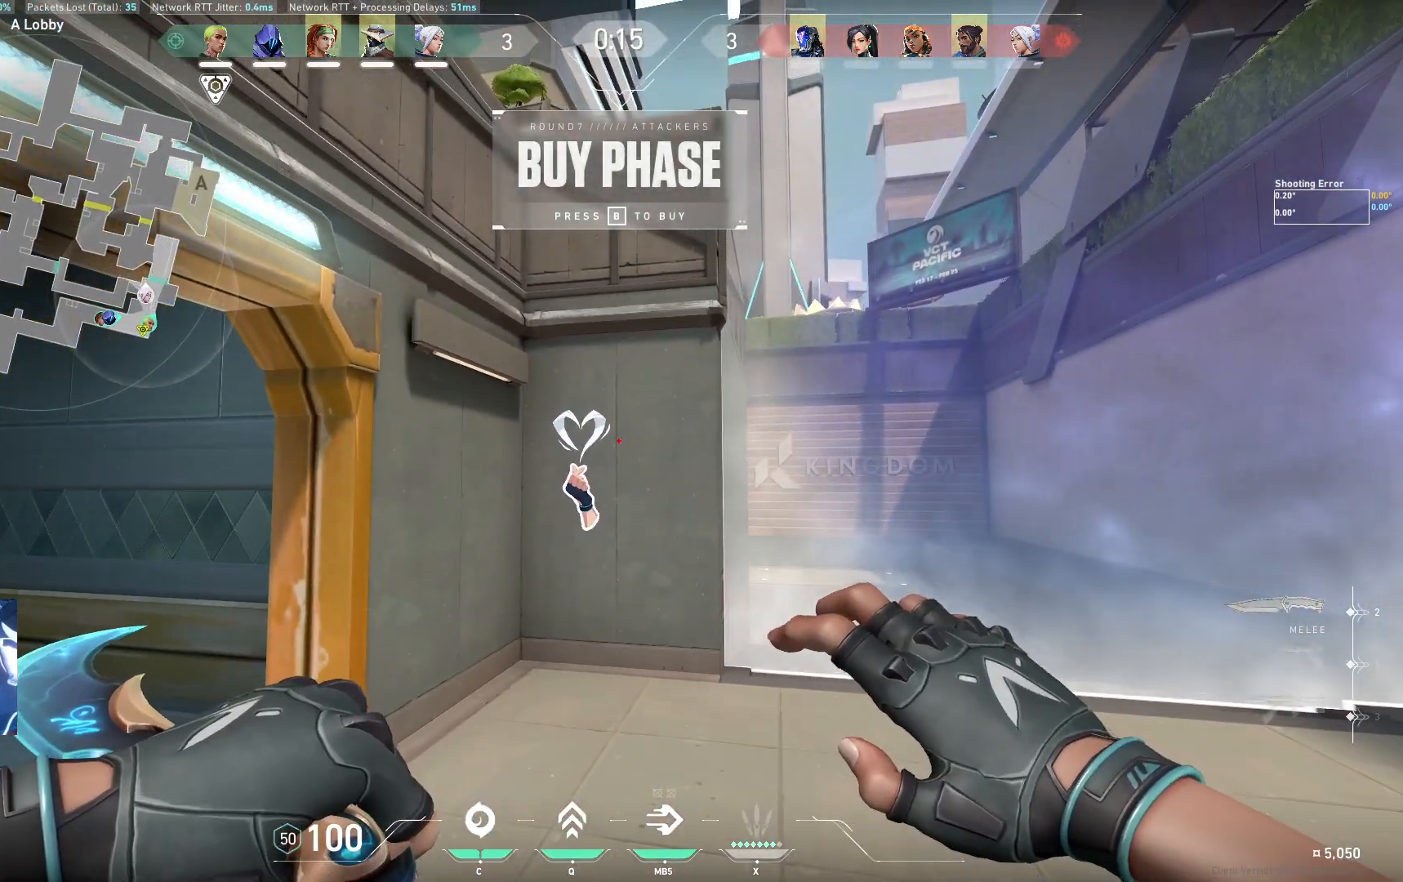
{"keys": ["w"], "events": [[333, "w", "down"]]}
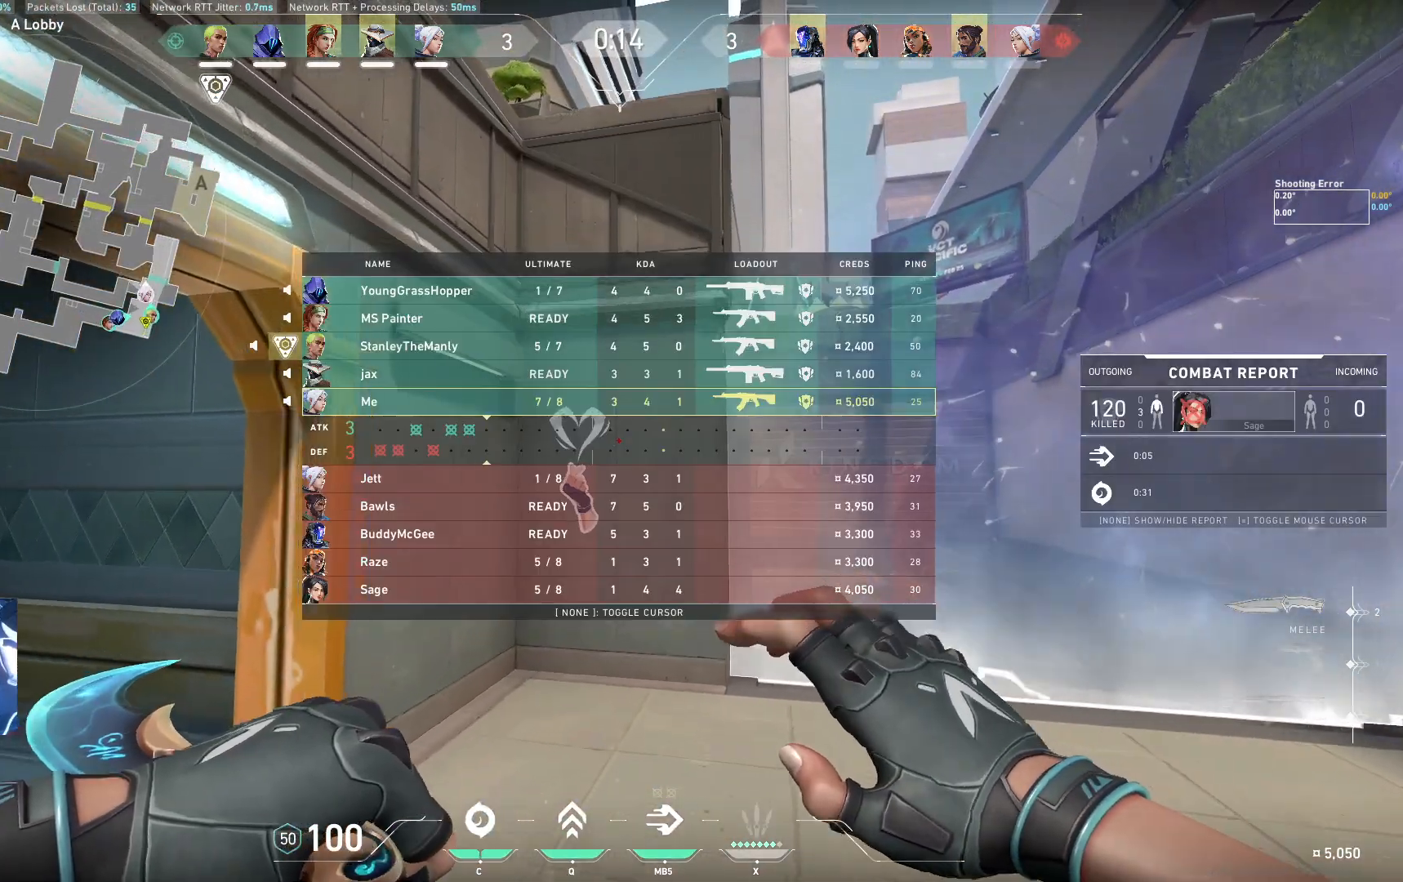
{"keys": [], "events": [[467, "w", "up"]]}
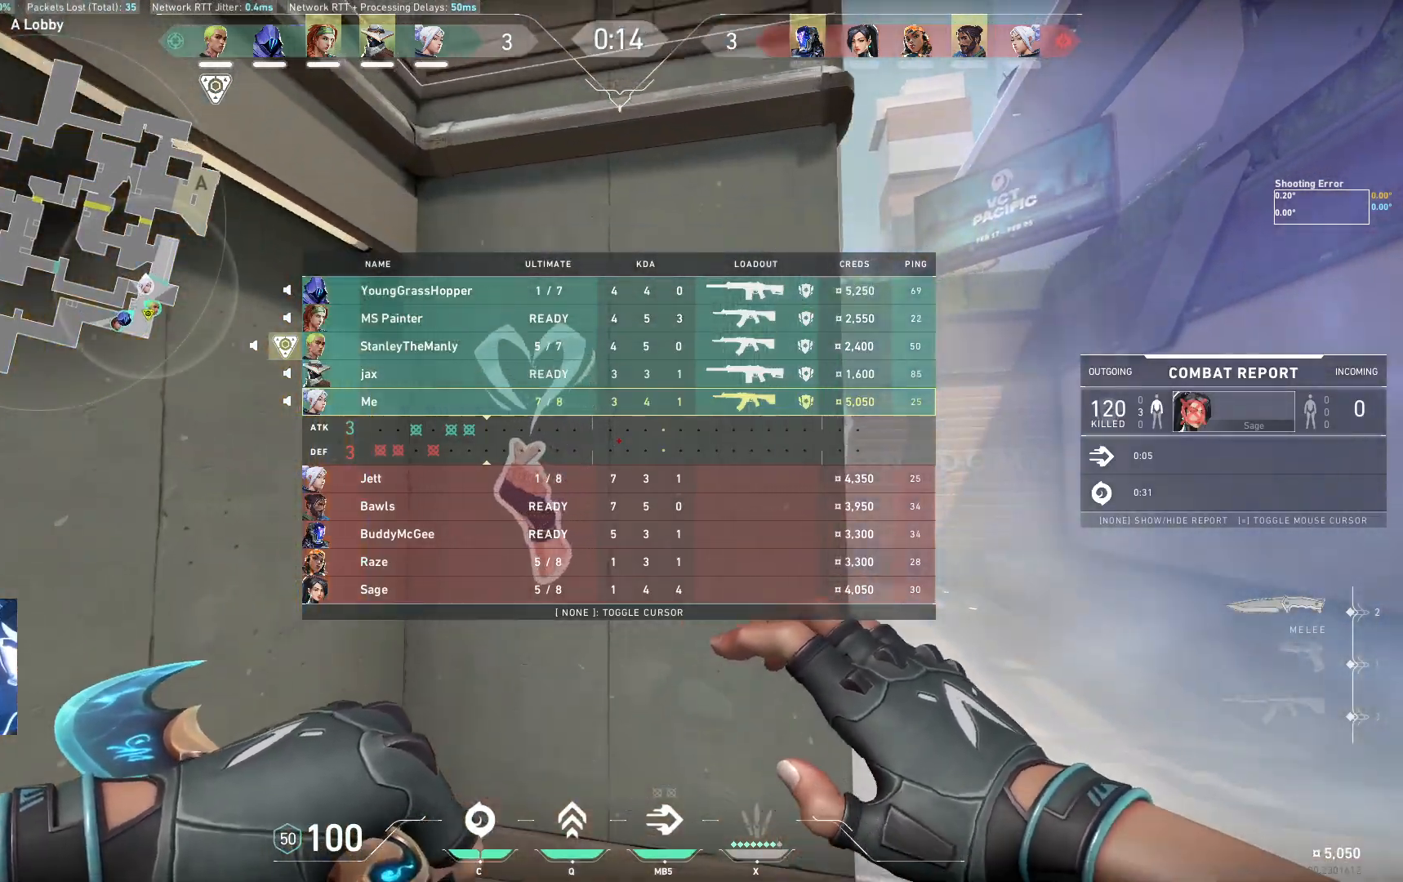
{"keys": [], "events": []}